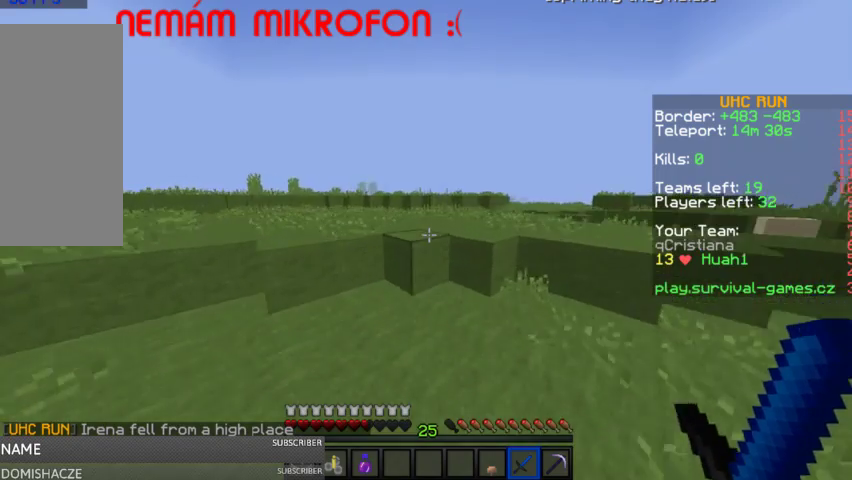
Gameplay with keyboard and mouse; each line is a JSON object with the keys and mouse buttons held at the frame after it. "events" lists presses ("down") and releases ("up") of "a", "d", "s", "space", "w", "mouse_left" and "mouse_right" between this image and that frame as [ms after this image, input, new state], when the widget could be followed in between. "mouse_left", "mouse_right" = the "left", "right" buttons of the "mouse" list. No other keys are recorded. Fast repeated clicks can show as one long hold. Mouse movement is not recorded.
{"keys": ["a", "space", "w"], "mouse": [], "events": [[133, "space", "down"], [233, "a", "down"]]}
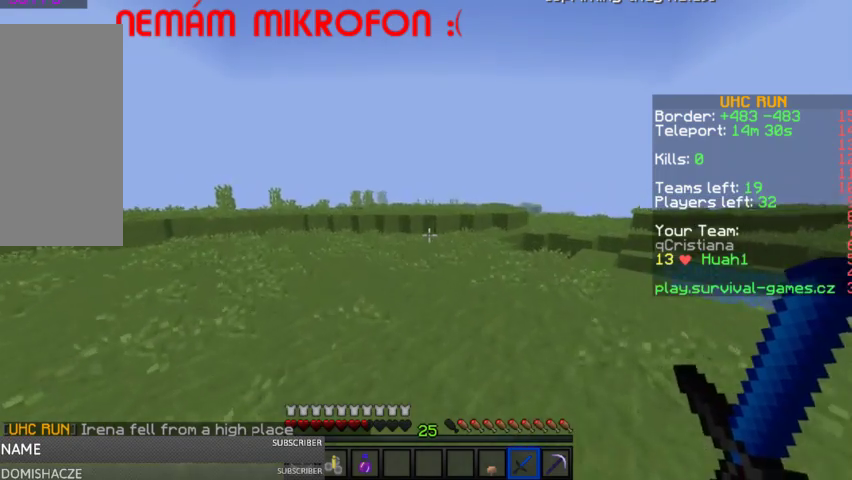
{"keys": ["a", "space", "w"], "mouse": [], "events": []}
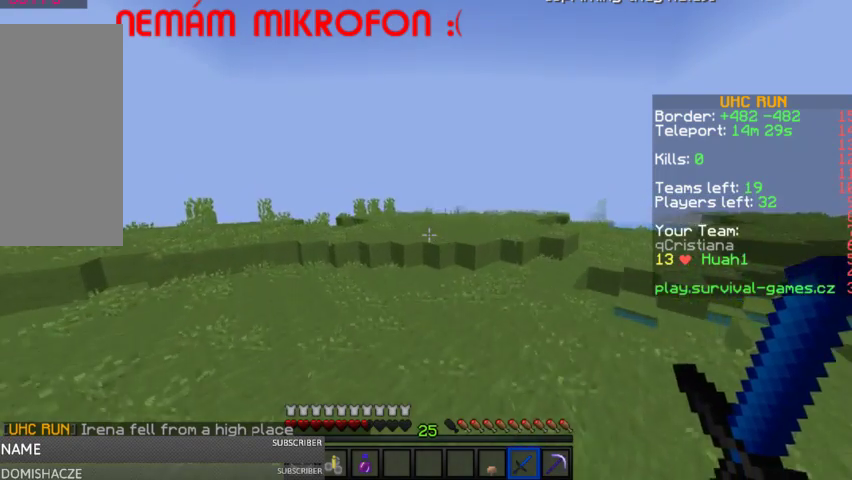
{"keys": ["space", "w"], "mouse": [], "events": [[367, "a", "up"]]}
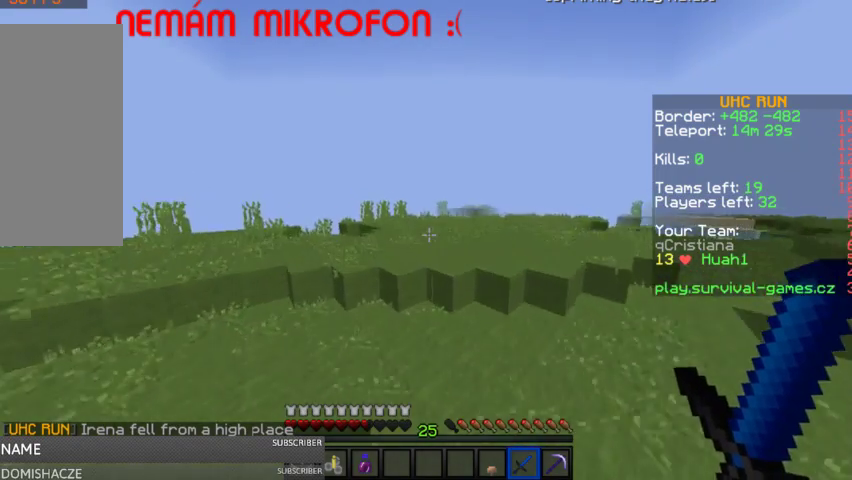
{"keys": ["space", "w"], "mouse": [], "events": [[100, "space", "up"], [433, "space", "down"]]}
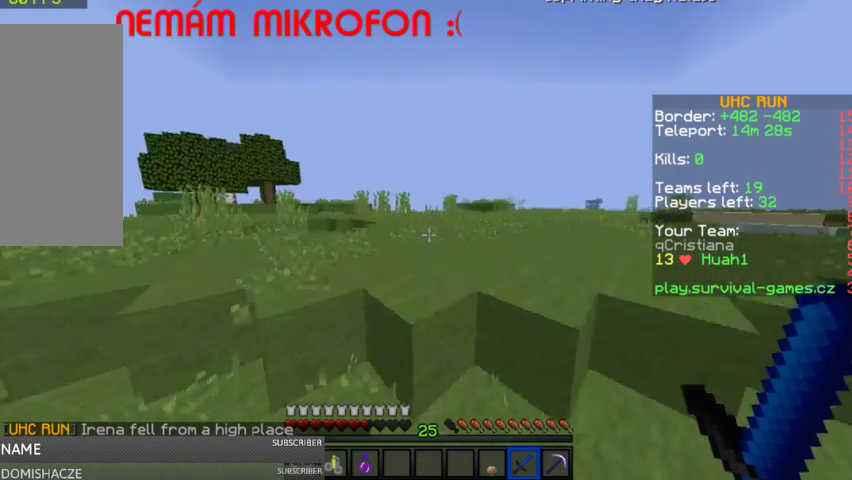
{"keys": ["space", "w"], "mouse": [], "events": [[33, "space", "up"], [400, "space", "down"]]}
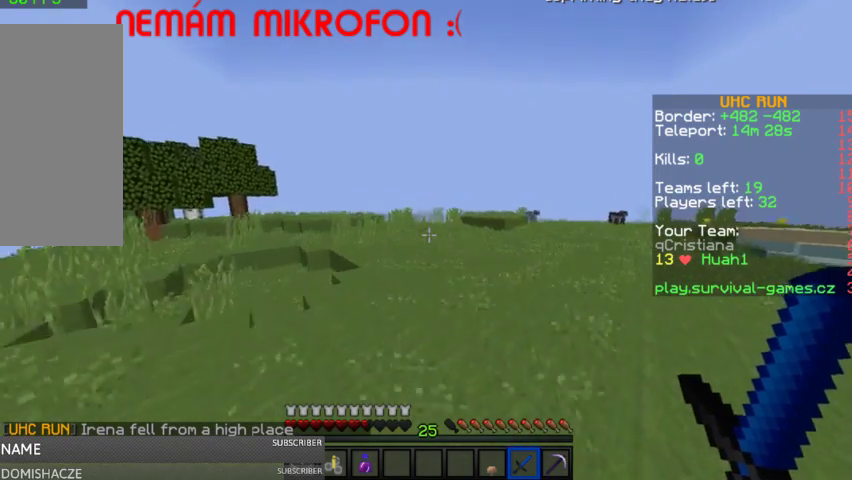
{"keys": ["a", "space", "w"], "mouse": [], "events": [[367, "a", "down"]]}
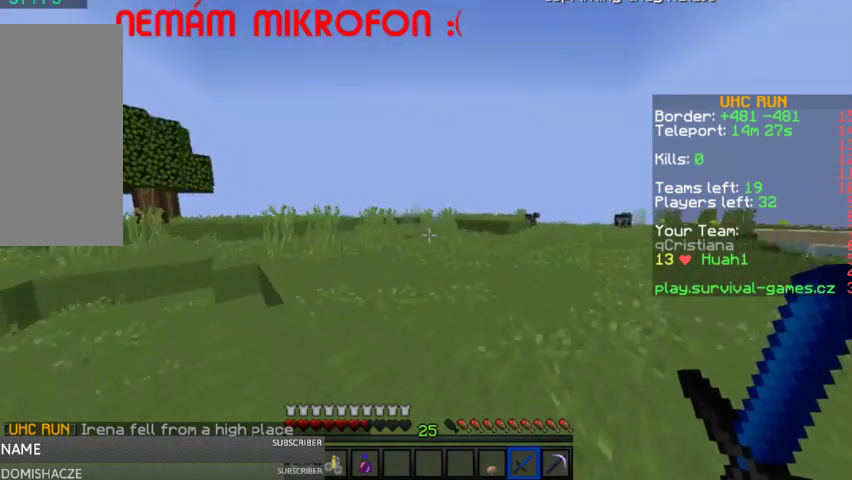
{"keys": ["space", "w"], "mouse": [], "events": [[233, "a", "up"]]}
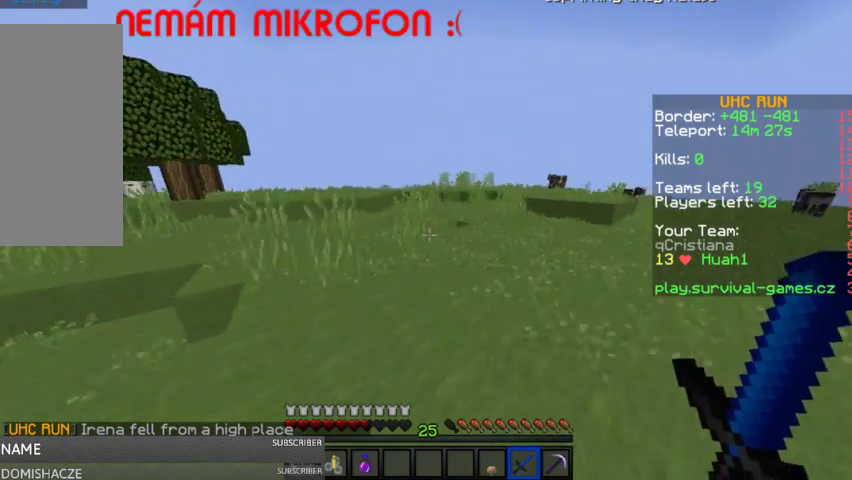
{"keys": ["w"], "mouse": [], "events": [[467, "space", "up"]]}
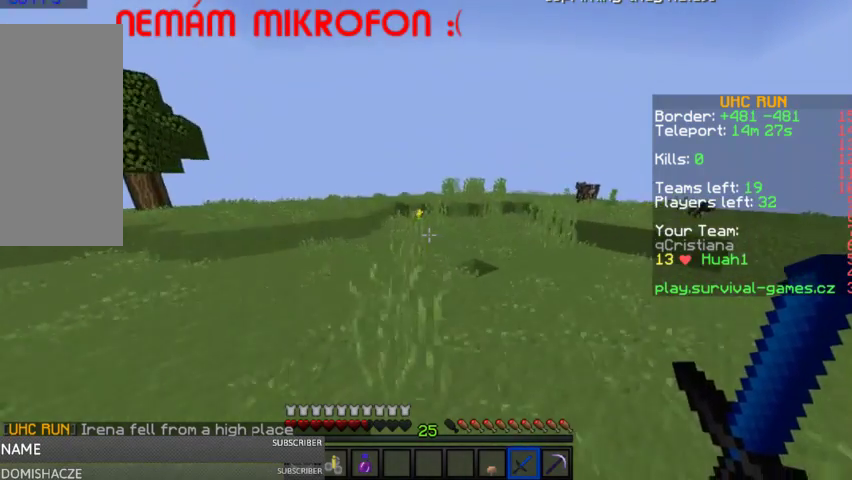
{"keys": ["w"], "mouse": [], "events": []}
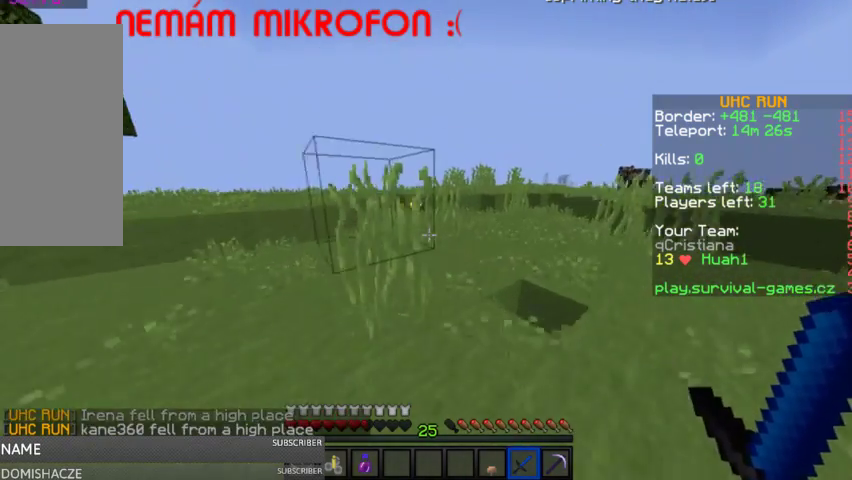
{"keys": ["space", "w"], "mouse": [], "events": [[467, "space", "down"]]}
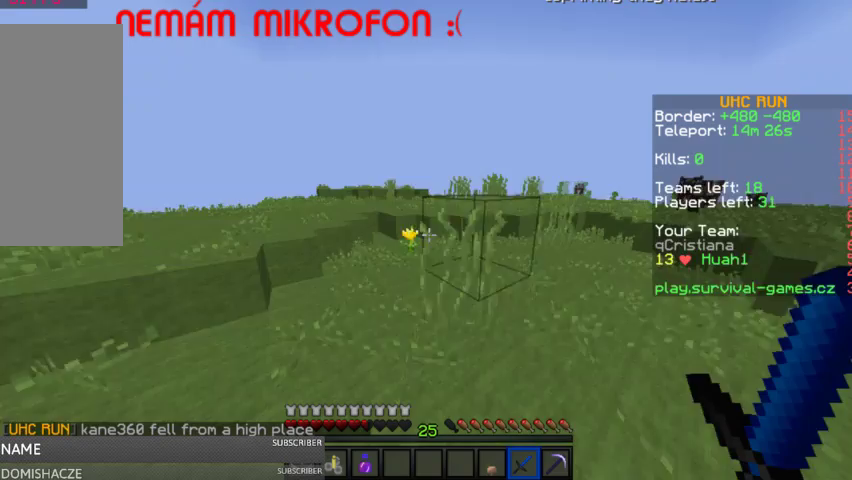
{"keys": ["space", "w"], "mouse": [], "events": [[300, "space", "up"], [400, "space", "down"]]}
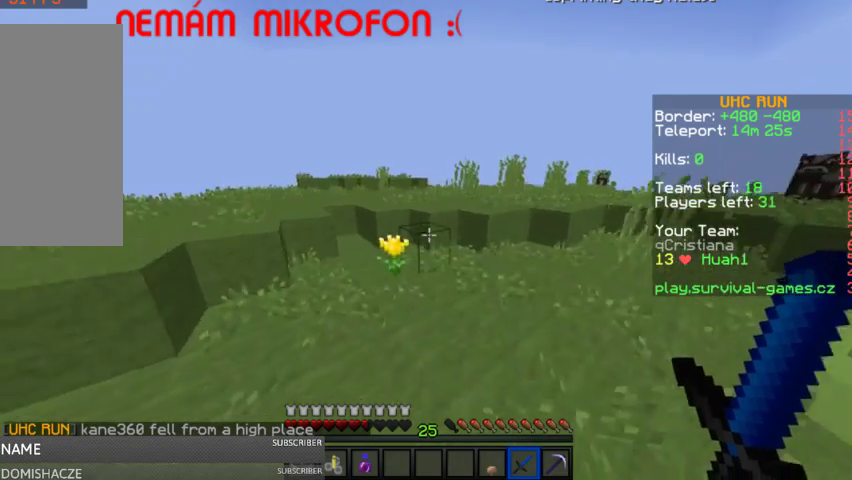
{"keys": ["space", "w"], "mouse": [], "events": [[167, "space", "up"], [433, "space", "down"]]}
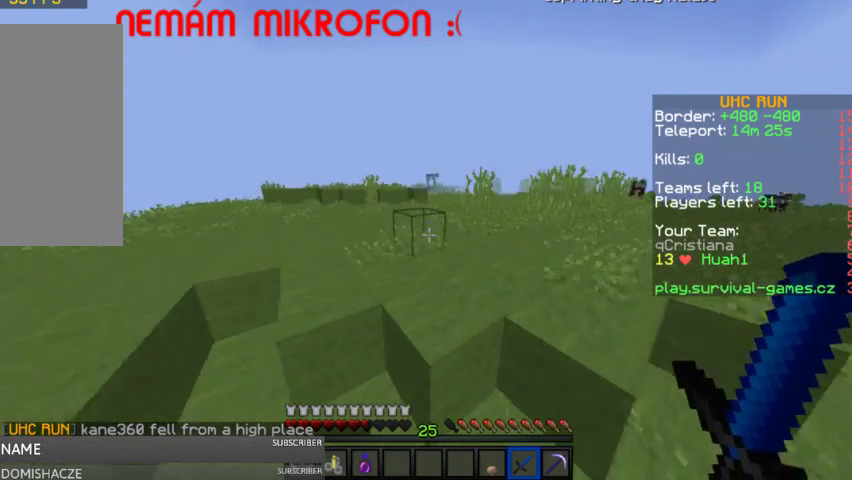
{"keys": ["space", "w"], "mouse": ["left"], "events": [[467, "mouse_left", "down"]]}
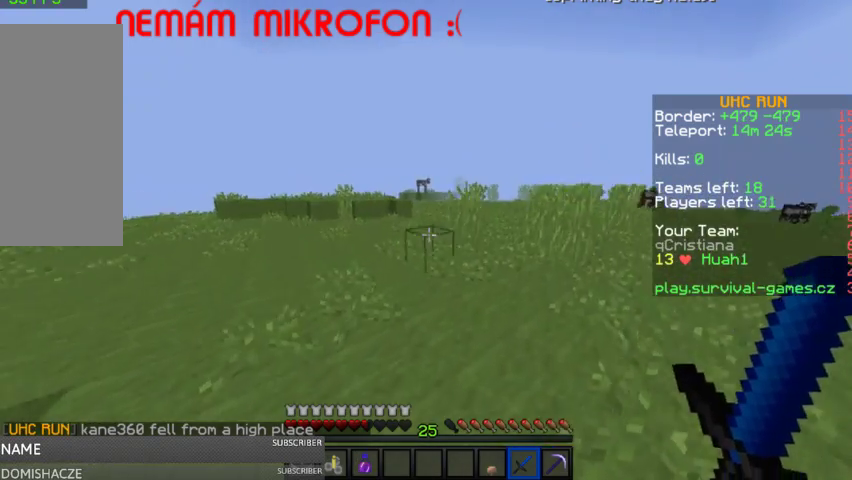
{"keys": ["space", "w"], "mouse": [], "events": [[67, "mouse_left", "up"], [200, "mouse_left", "down"], [267, "mouse_left", "up"], [367, "mouse_left", "down"], [467, "mouse_left", "up"]]}
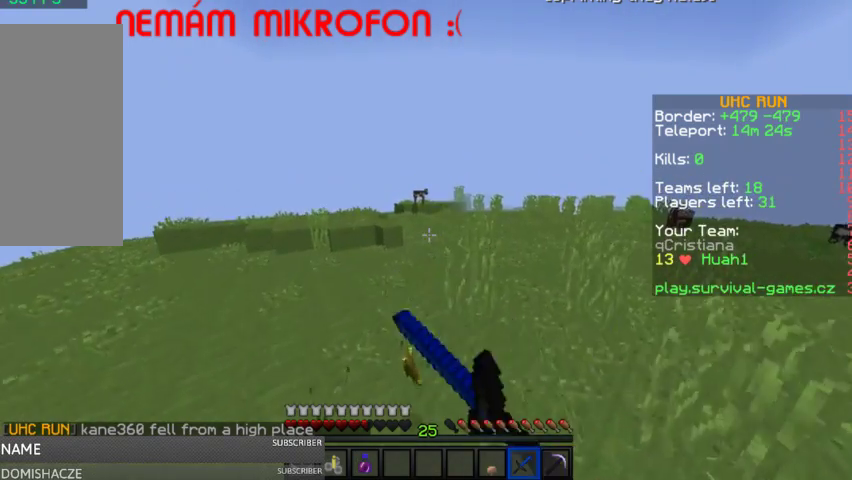
{"keys": ["space", "w"], "mouse": ["left"], "events": [[33, "mouse_left", "down"], [100, "mouse_left", "up"], [200, "mouse_left", "down"], [300, "mouse_left", "up"], [433, "mouse_left", "down"]]}
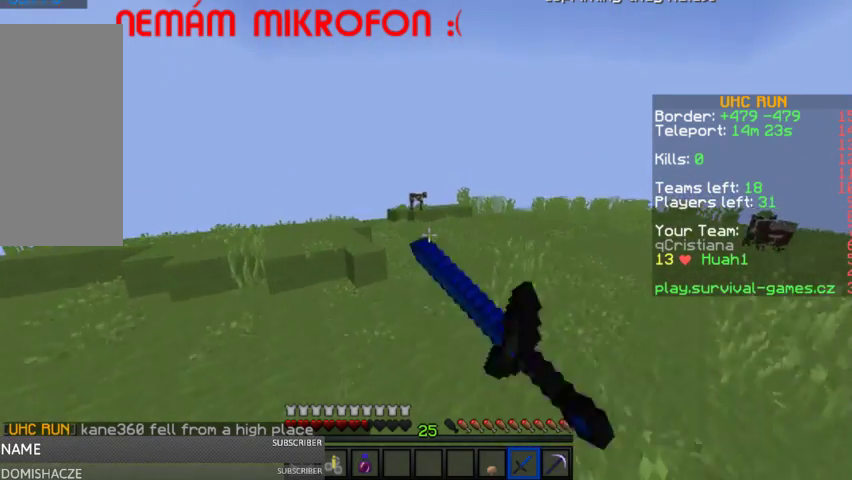
{"keys": ["space", "w"], "mouse": [], "events": [[200, "mouse_left", "up"], [267, "mouse_left", "down"], [333, "mouse_left", "up"]]}
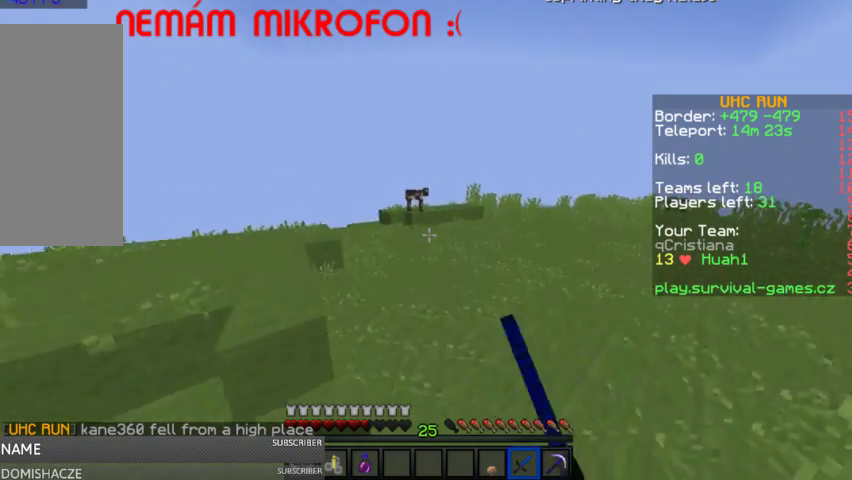
{"keys": ["space", "w"], "mouse": [], "events": []}
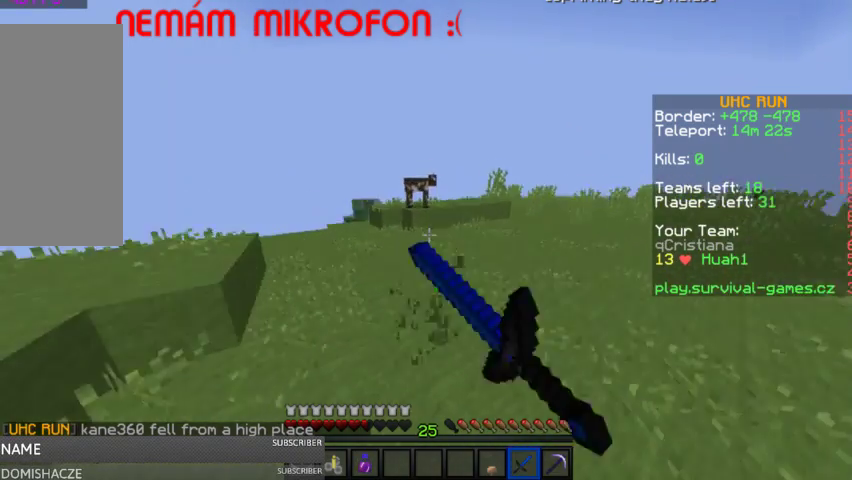
{"keys": ["w"], "mouse": [], "events": [[467, "space", "up"]]}
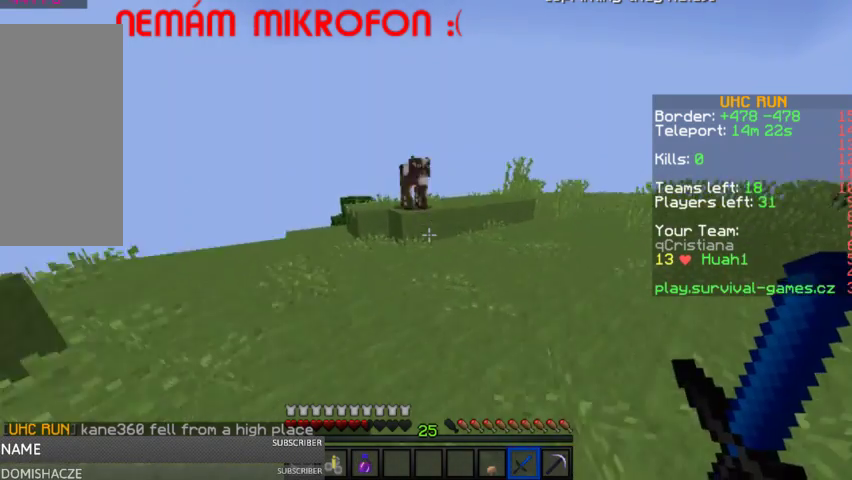
{"keys": ["w"], "mouse": ["left"], "events": [[200, "a", "down"], [400, "a", "up"], [467, "mouse_left", "down"]]}
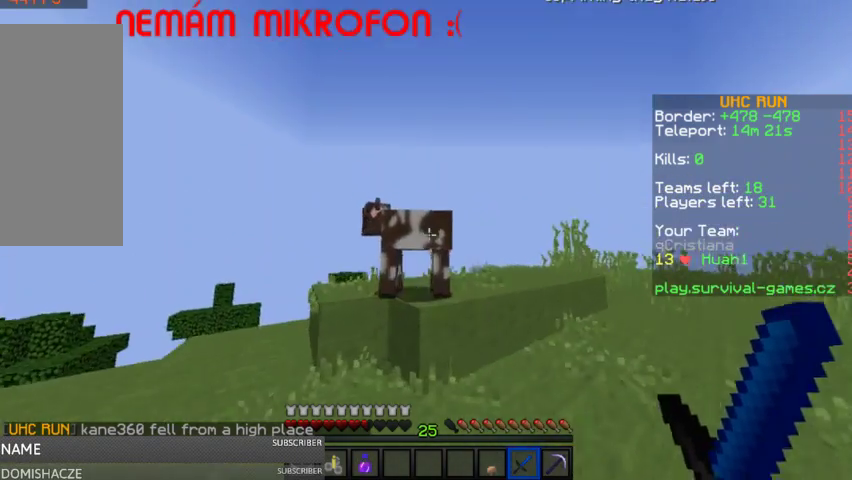
{"keys": ["a", "w"], "mouse": ["left"], "events": [[33, "mouse_left", "up"], [100, "mouse_left", "down"], [100, "space", "down"], [267, "mouse_left", "up"], [267, "space", "up"], [333, "a", "down"], [333, "mouse_left", "down"], [400, "mouse_left", "up"], [500, "mouse_left", "down"]]}